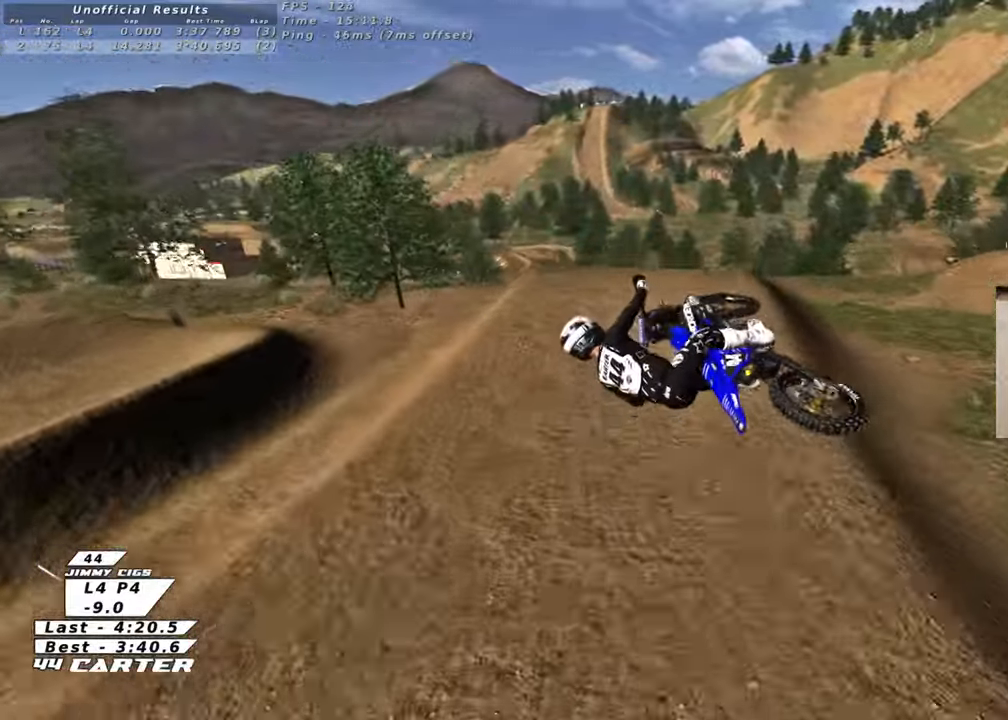
Gameplay with a controller (Xbox layout); each line is a JSON object with the inputs held at the frame after it. "events" lists button and stick changes between this image and that frame as [ms after this image, input, new state], when the widget could be followed in between.
{"buttons": ["L1", "R1", "R2"], "left_stick": "center", "right_stick": "down-left", "events": [[67, "A", "up"], [67, "left_stick", "center"], [117, "left_stick", "left"], [267, "left_stick", "center"], [350, "L1", "down"], [400, "right_stick", "left"], [450, "R1", "down"], [450, "right_stick", "down-left"]]}
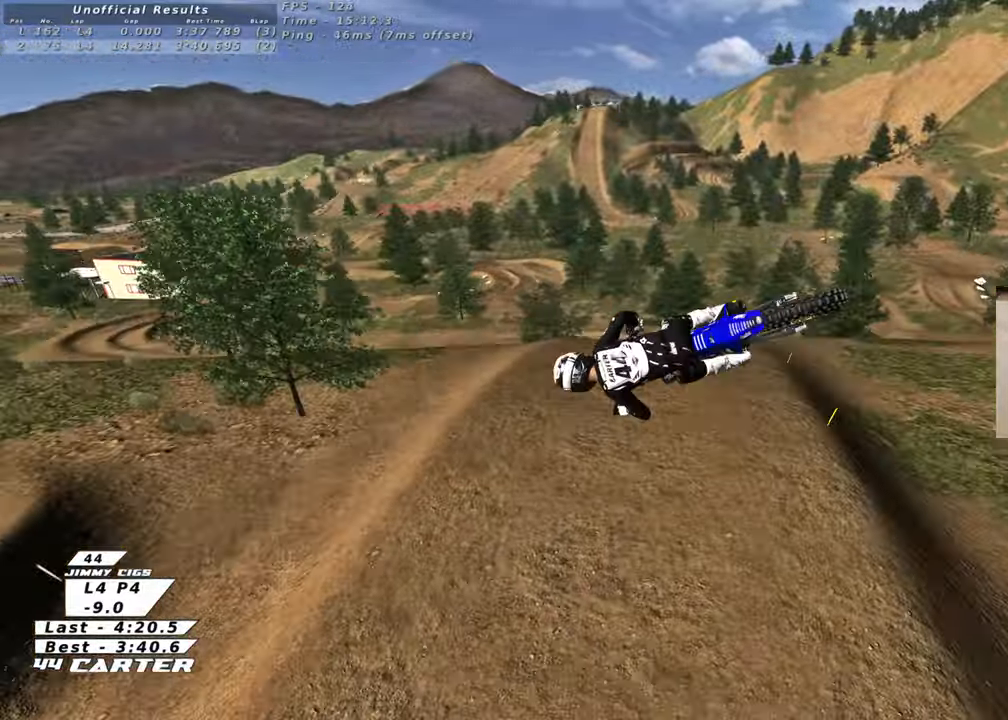
{"buttons": ["R2"], "left_stick": "center", "right_stick": "down-left", "events": [[217, "R1", "up"], [267, "L1", "up"]]}
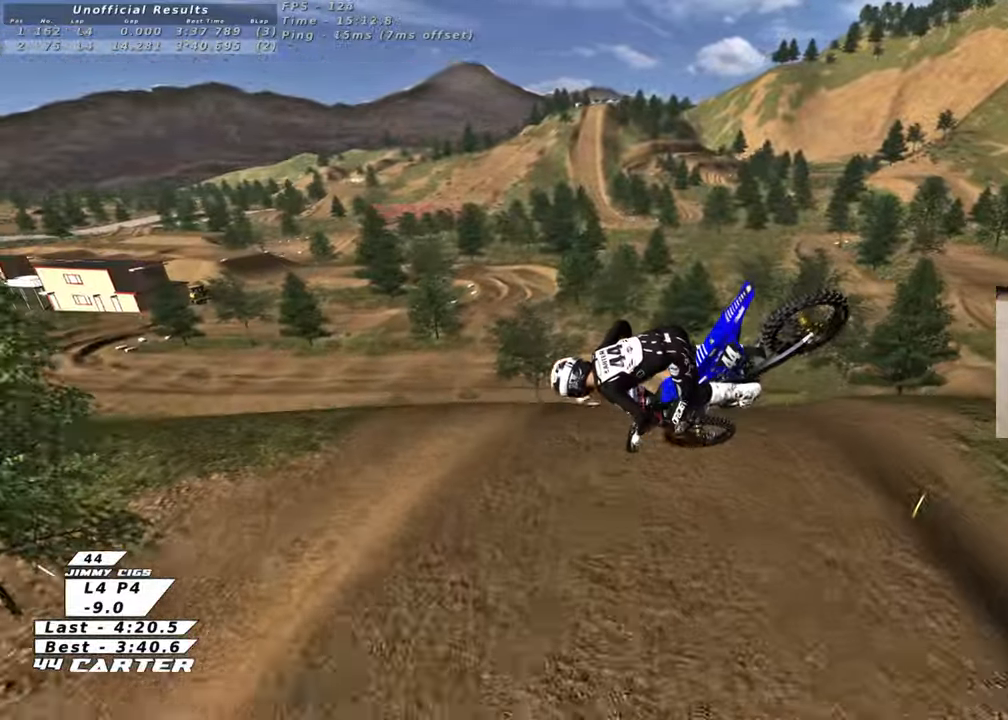
{"buttons": ["L1", "R1", "R2", "R3"], "left_stick": "down-right", "right_stick": "left", "events": [[200, "R3", "down"], [250, "L1", "down"], [333, "R1", "down"], [333, "left_stick", "right"], [450, "right_stick", "left"], [467, "left_stick", "down-right"]]}
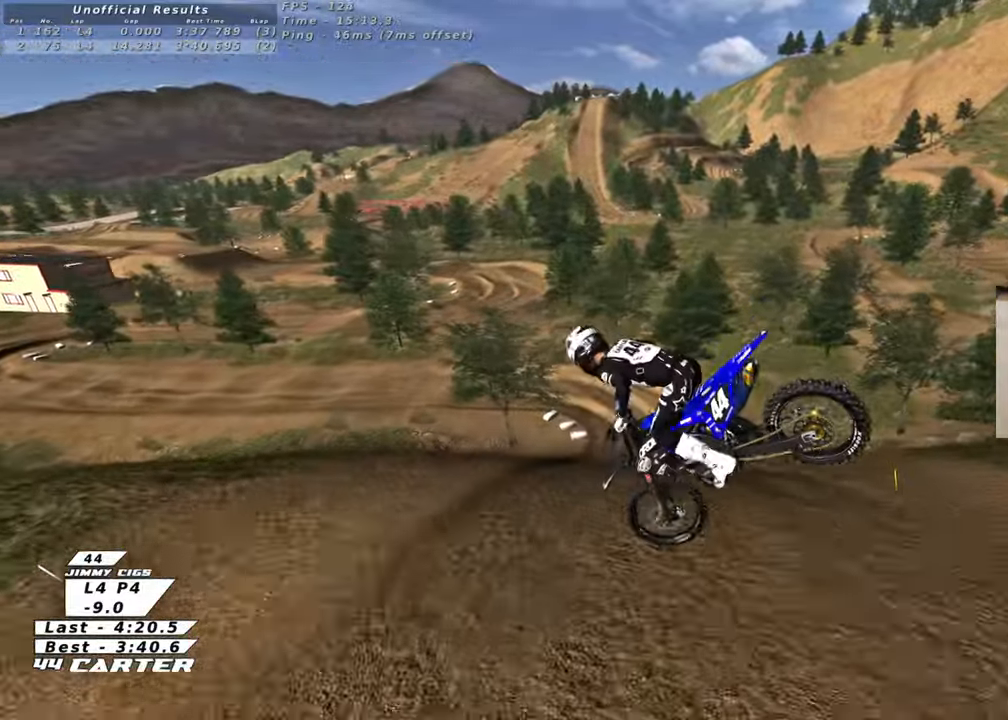
{"buttons": ["R2"], "left_stick": "up-left", "right_stick": "center", "events": [[133, "left_stick", "down"], [267, "L1", "up"], [283, "R1", "up"], [317, "R3", "up"], [333, "left_stick", "left"], [383, "left_stick", "up-left"], [383, "right_stick", "center"]]}
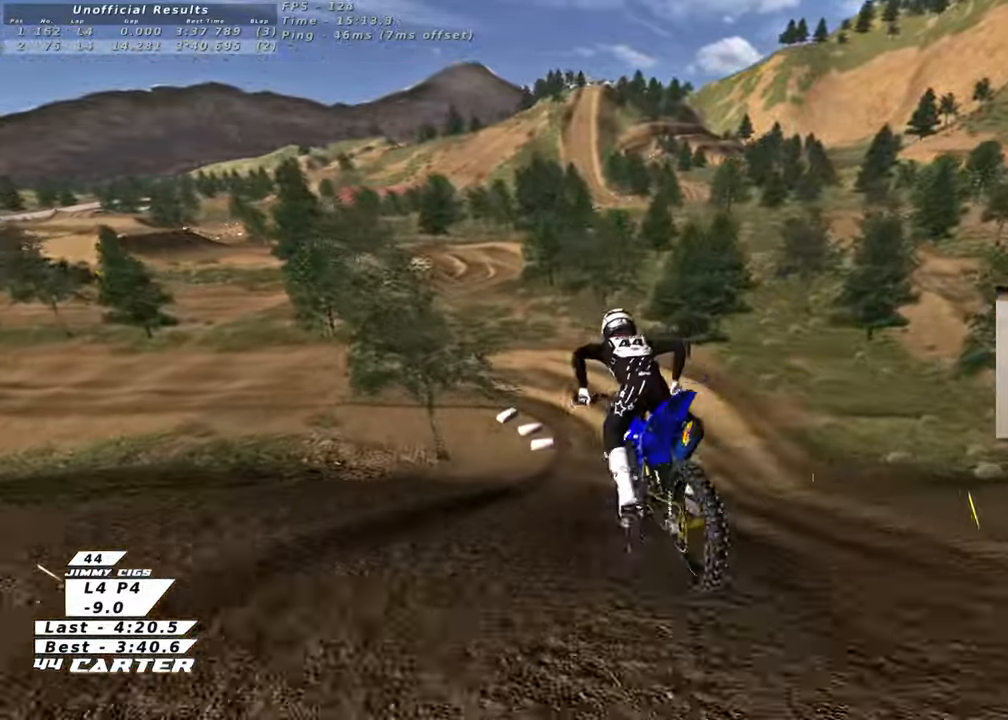
{"buttons": ["X", "L2"], "left_stick": "down-left", "right_stick": "center", "events": [[50, "left_stick", "up"], [67, "R2", "up"], [117, "X", "down"], [200, "X", "up"], [283, "X", "down"], [350, "left_stick", "down"], [367, "X", "up"], [417, "left_stick", "down-left"], [450, "L2", "down"], [450, "X", "down"]]}
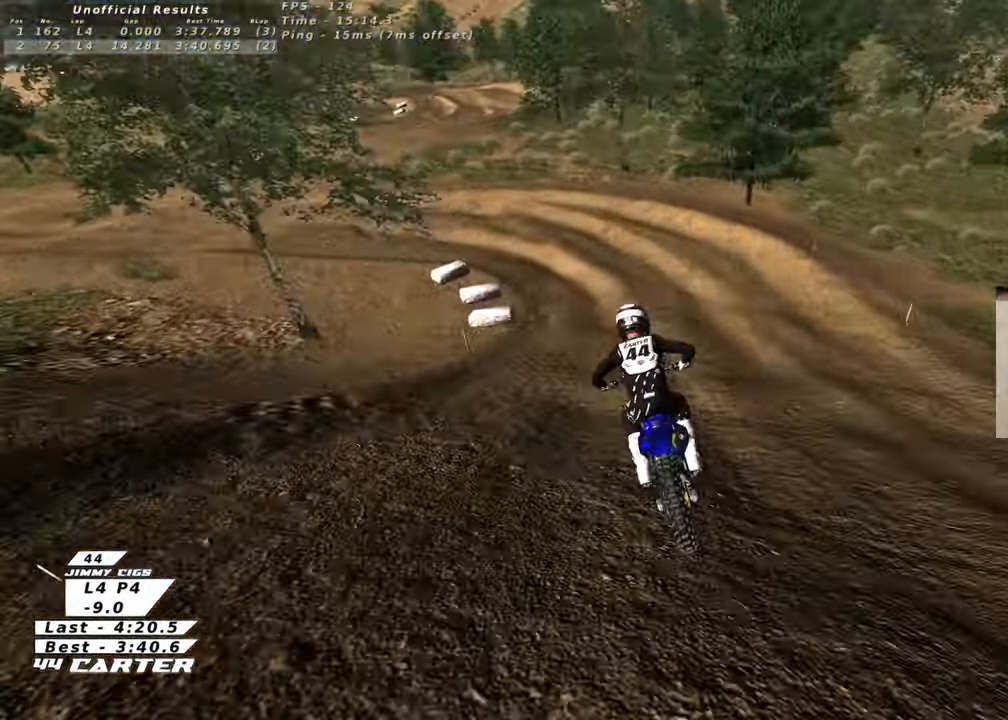
{"buttons": ["L2"], "left_stick": "down-left", "right_stick": "center", "events": [[33, "X", "up"], [83, "left_stick", "down"], [133, "X", "down"], [217, "X", "up"], [233, "left_stick", "down-left"], [317, "X", "down"], [400, "X", "up"]]}
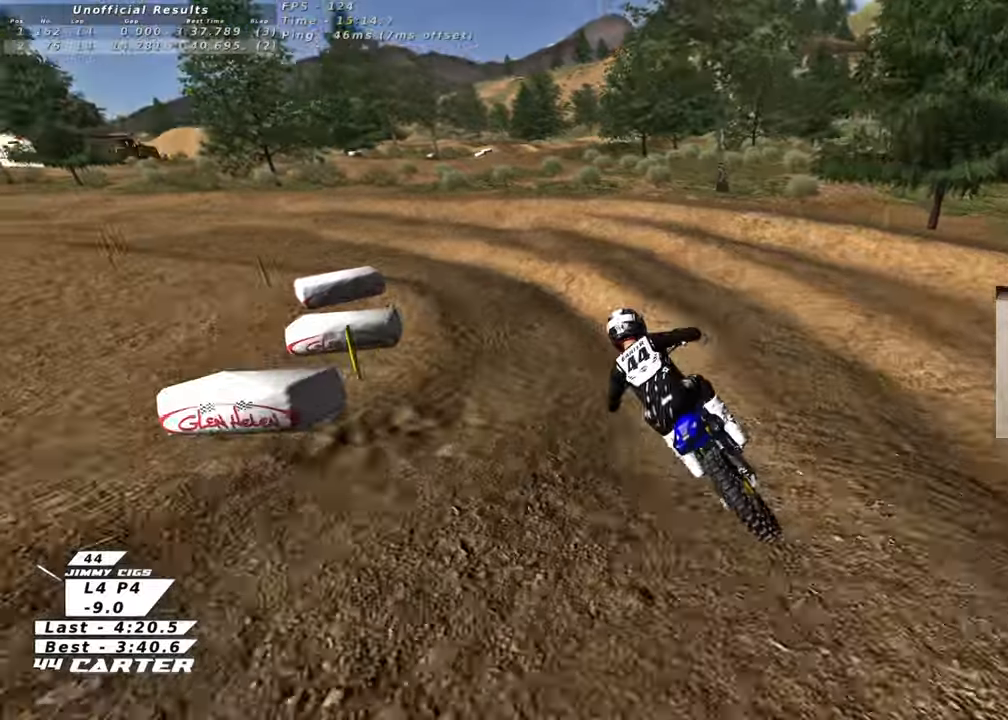
{"buttons": ["R2"], "left_stick": "center", "right_stick": "center", "events": [[100, "R2", "down"], [167, "L2", "up"], [167, "left_stick", "left"], [283, "L2", "down"], [283, "R2", "up"], [350, "left_stick", "center"], [433, "L2", "up"], [433, "R2", "down"]]}
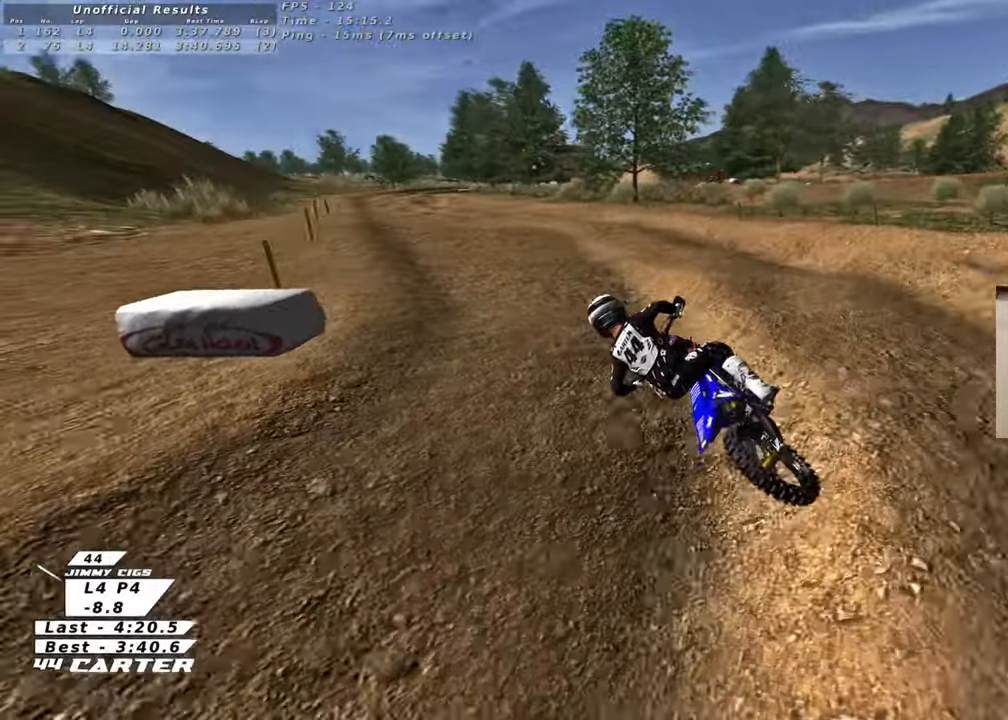
{"buttons": ["R2"], "left_stick": "right", "right_stick": "center", "events": [[50, "A", "down"], [200, "A", "up"], [333, "left_stick", "right"], [350, "A", "down"], [483, "A", "up"]]}
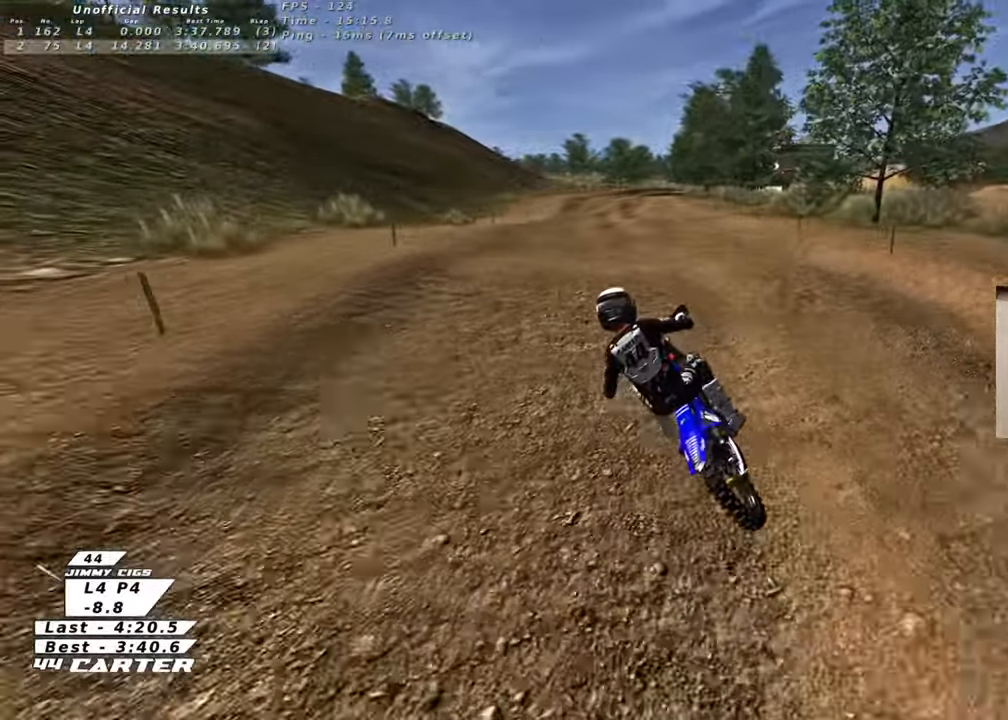
{"buttons": ["R2"], "left_stick": "up-right", "right_stick": "center", "events": [[50, "left_stick", "down-right"], [167, "A", "down"], [233, "left_stick", "up-right"], [283, "A", "up"]]}
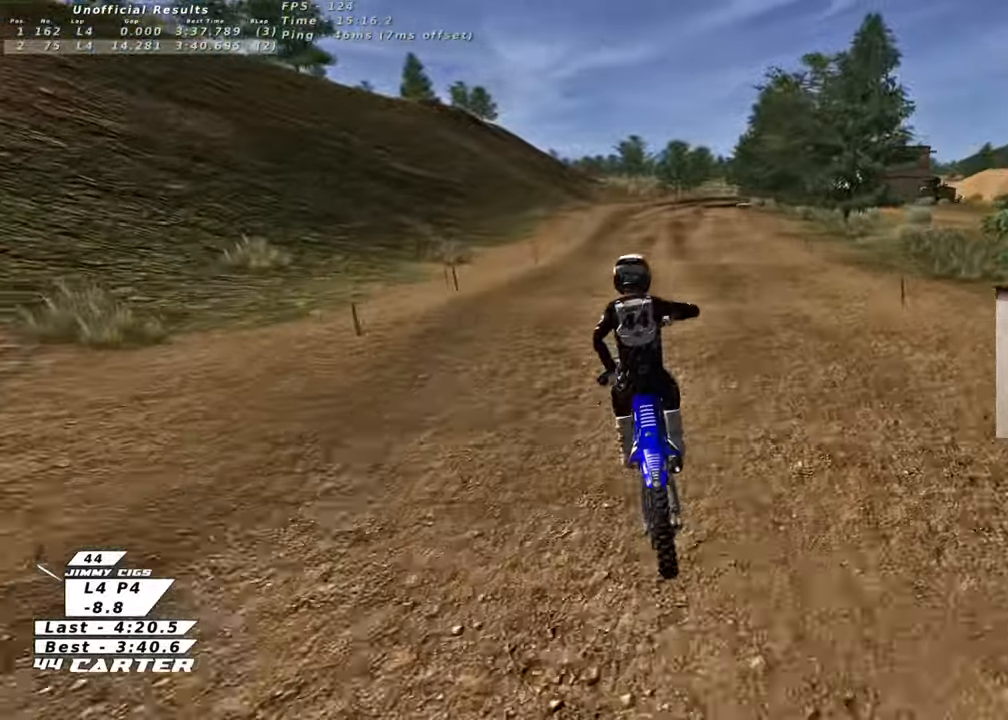
{"buttons": ["R2"], "left_stick": "up", "right_stick": "center", "events": [[17, "left_stick", "up"], [50, "A", "down"], [183, "A", "up"], [400, "X", "down"], [500, "X", "up"]]}
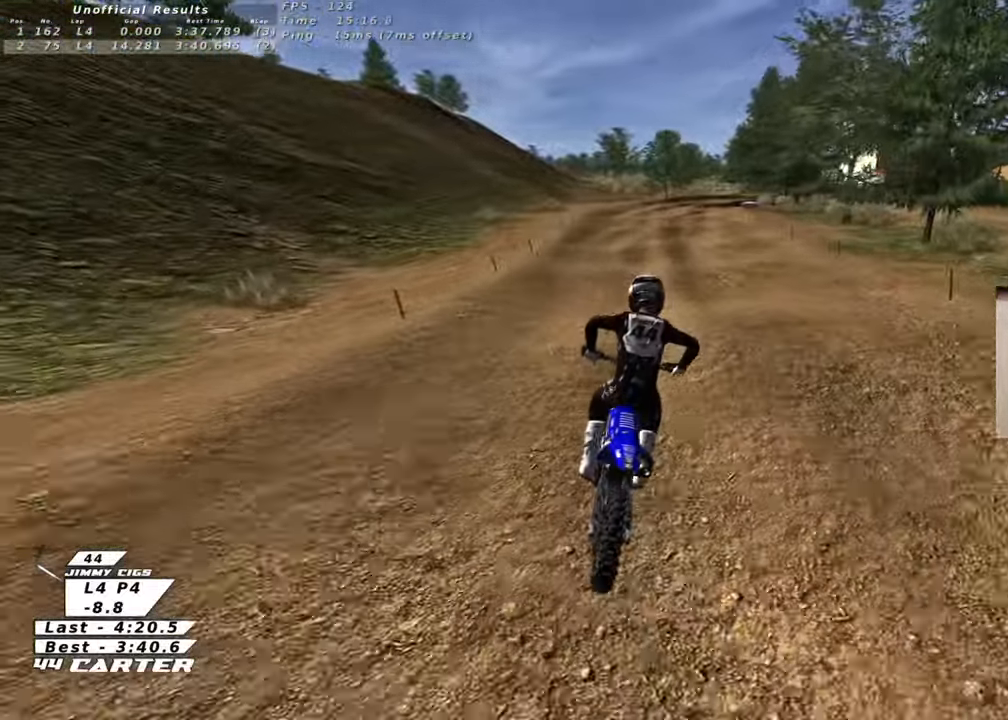
{"buttons": ["R2"], "left_stick": "up", "right_stick": "center", "events": [[33, "left_stick", "center"], [133, "left_stick", "down"], [183, "A", "down"], [217, "left_stick", "up-right"], [300, "A", "up"], [317, "left_stick", "up"]]}
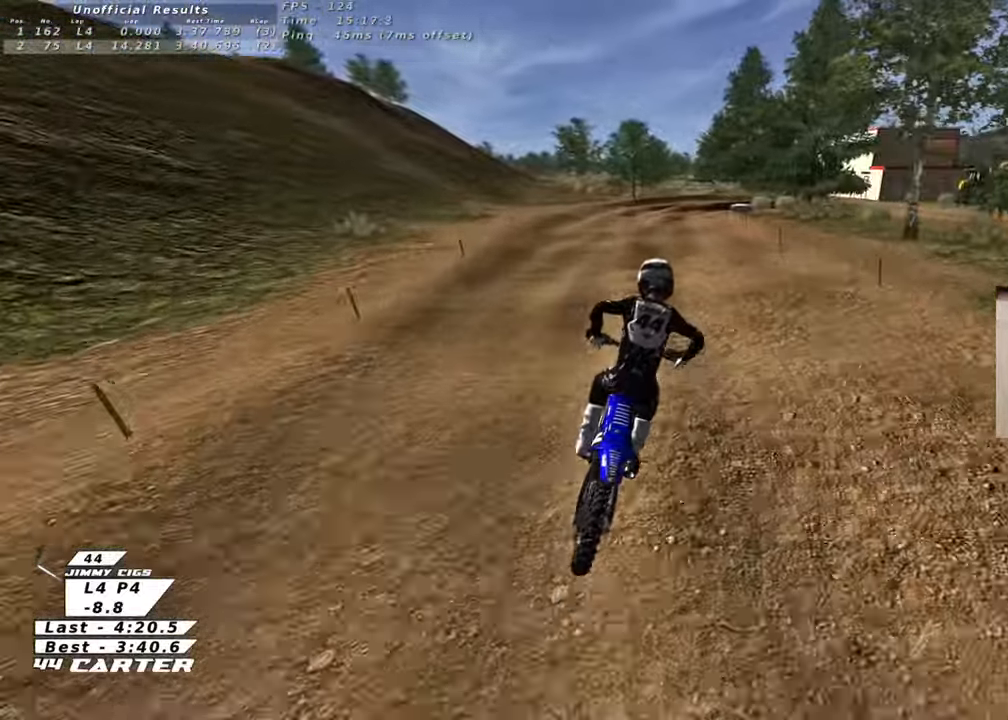
{"buttons": [], "left_stick": "up", "right_stick": "center", "events": [[17, "left_stick", "center"], [117, "X", "down"], [233, "X", "up"], [300, "R2", "up"], [300, "left_stick", "down"], [350, "X", "down"], [383, "left_stick", "center"], [450, "X", "up"], [467, "left_stick", "up"]]}
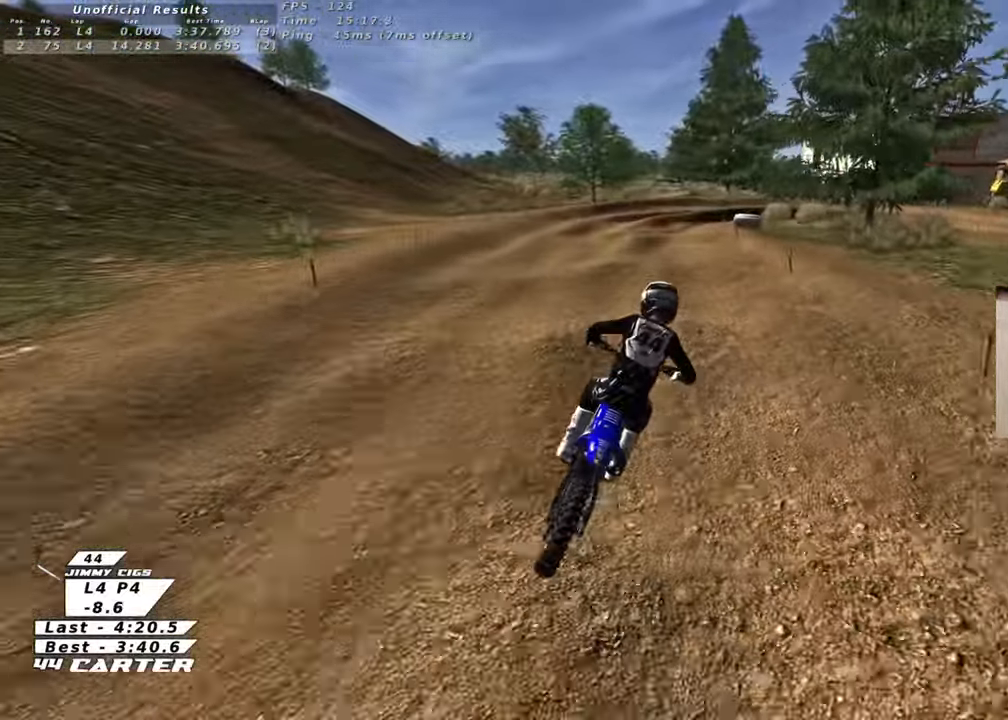
{"buttons": [], "left_stick": "down", "right_stick": "center", "events": [[83, "left_stick", "down"], [300, "left_stick", "up"], [400, "left_stick", "center"], [450, "left_stick", "down"]]}
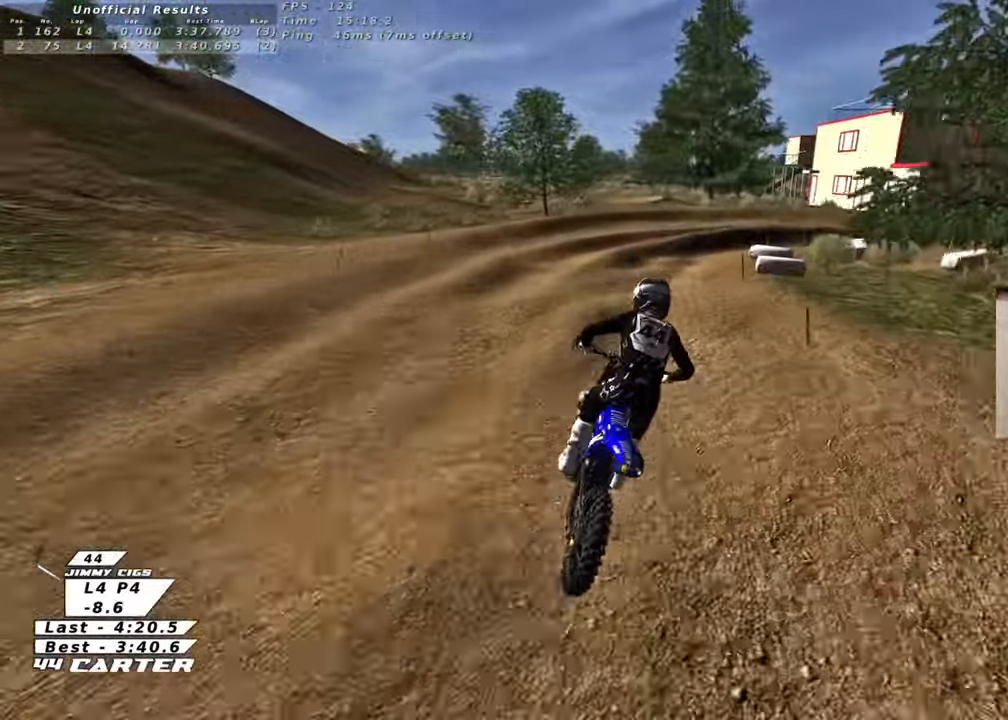
{"buttons": [], "left_stick": "down", "right_stick": "center", "events": [[100, "left_stick", "up"], [150, "left_stick", "up-right"], [283, "left_stick", "down"]]}
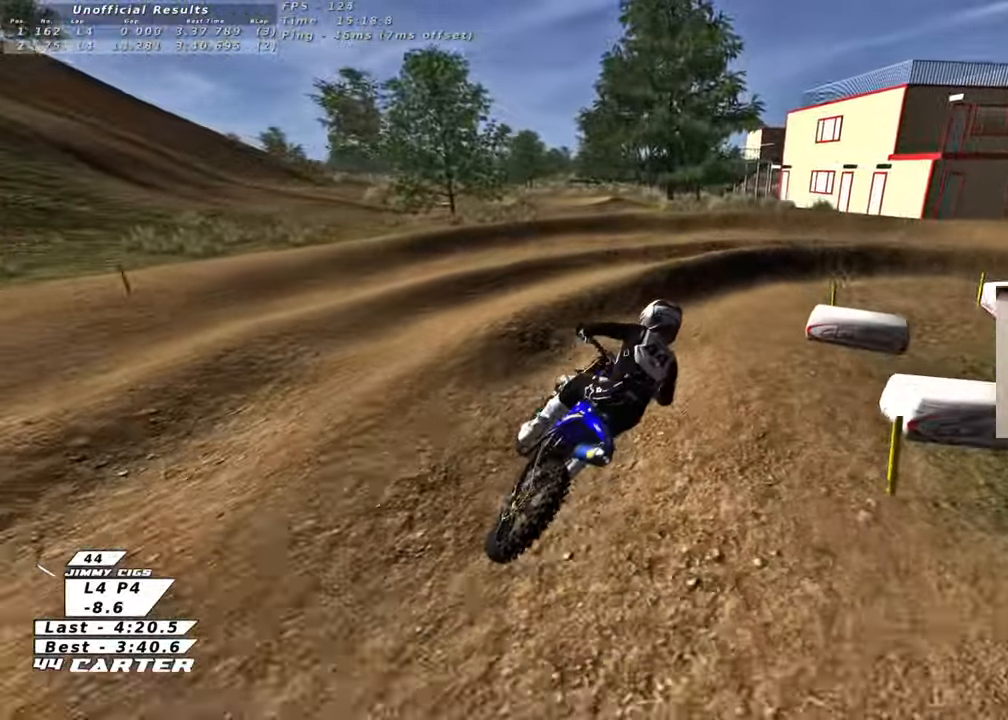
{"buttons": ["R2"], "left_stick": "up", "right_stick": "center", "events": [[17, "left_stick", "right"], [67, "left_stick", "up-right"], [83, "X", "down"], [183, "X", "up"], [267, "L2", "down"], [350, "R2", "down"], [383, "L2", "up"], [400, "left_stick", "up"]]}
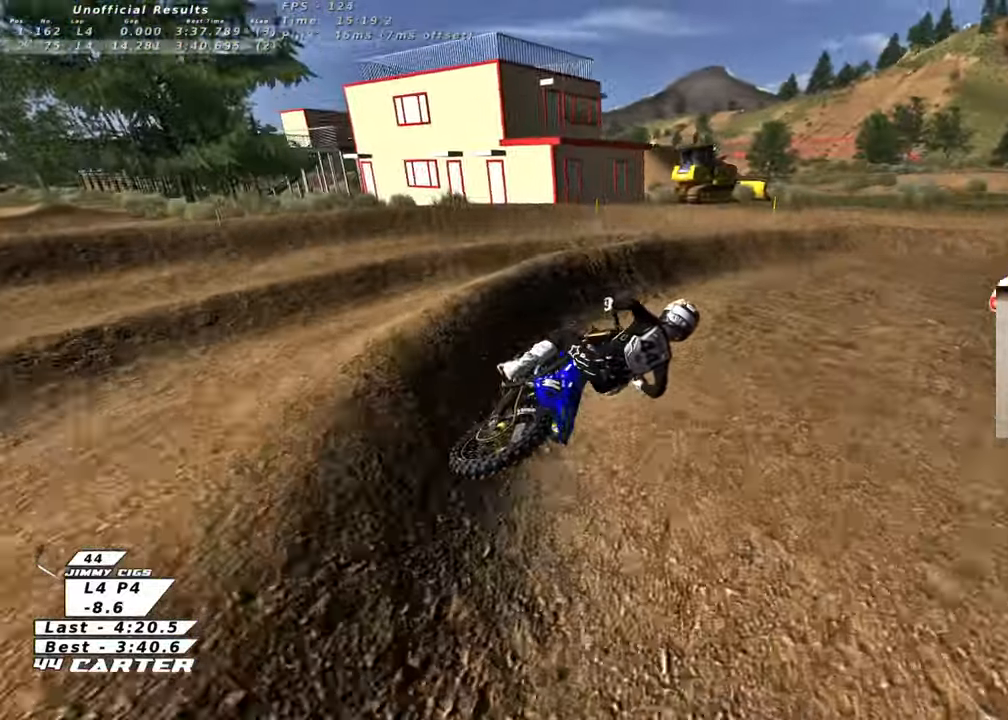
{"buttons": ["A", "R2"], "left_stick": "up", "right_stick": "center", "events": [[117, "left_stick", "up-right"], [400, "A", "down"], [433, "left_stick", "up"]]}
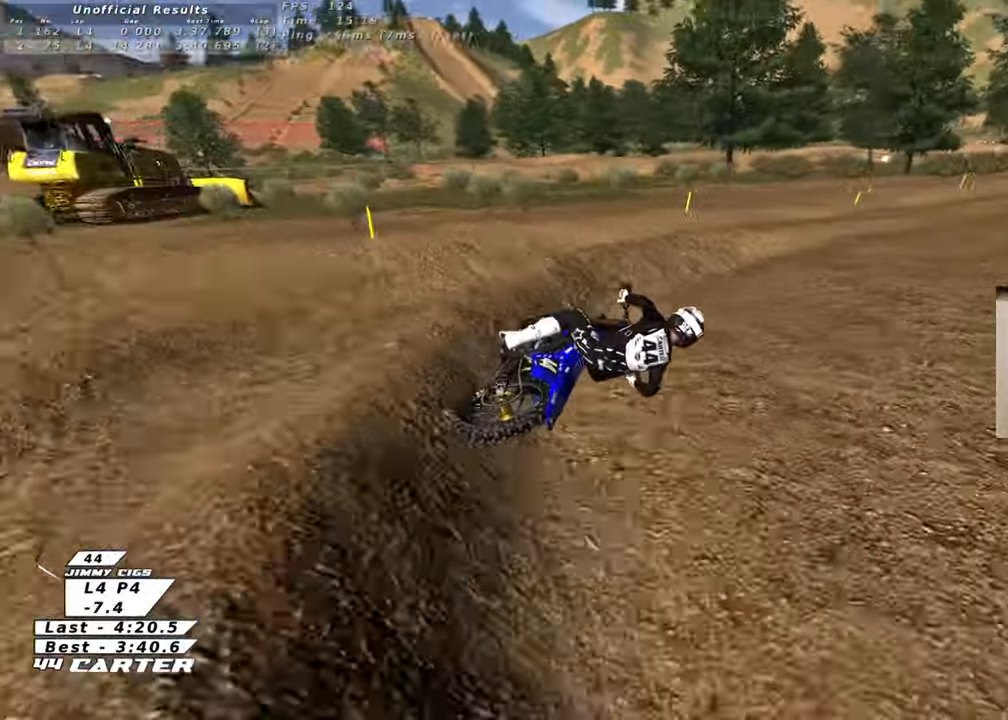
{"buttons": ["R2"], "left_stick": "down", "right_stick": "center", "events": [[50, "A", "up"], [133, "left_stick", "left"], [300, "left_stick", "down-left"], [467, "left_stick", "down"]]}
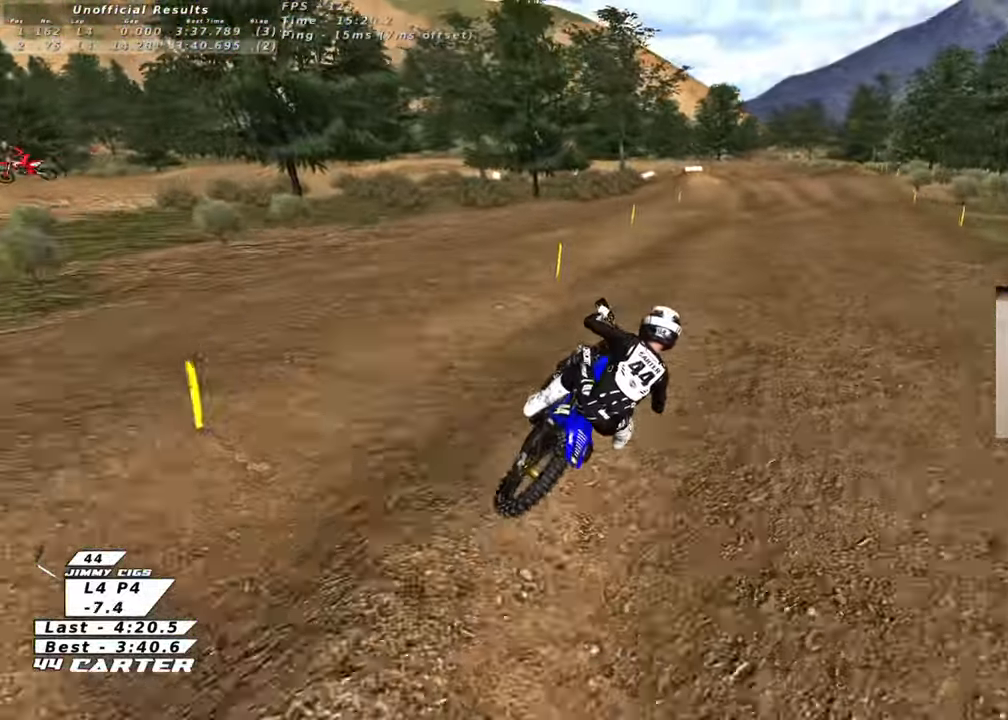
{"buttons": ["A", "R2"], "left_stick": "center", "right_stick": "center", "events": [[133, "left_stick", "center"], [183, "left_stick", "up"], [300, "left_stick", "center"], [383, "A", "down"]]}
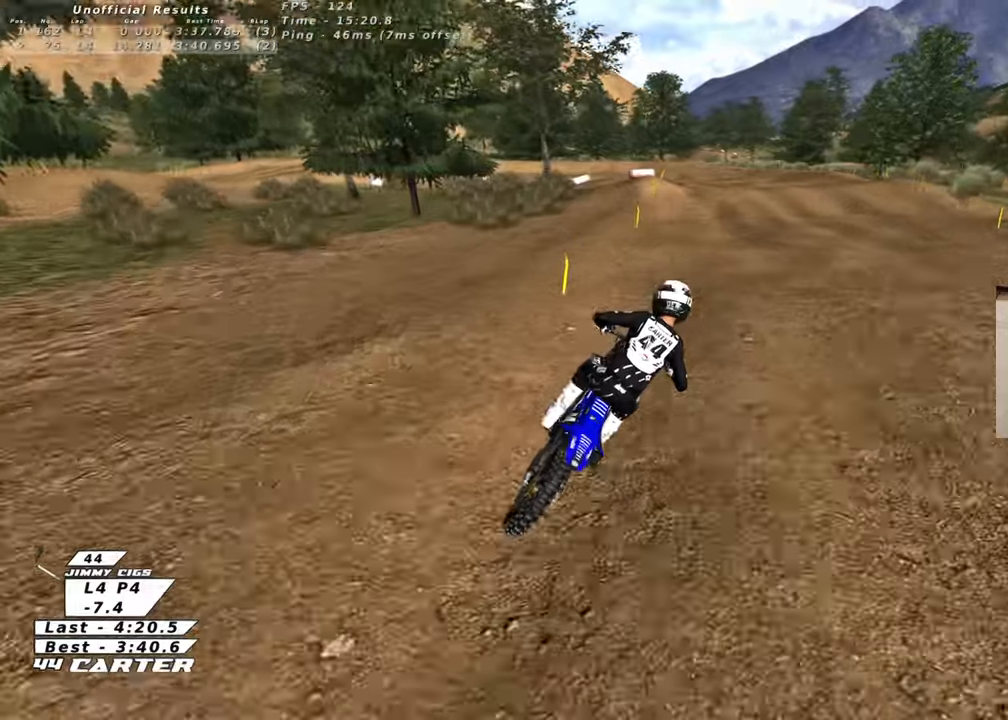
{"buttons": ["R2"], "left_stick": "down-left", "right_stick": "center", "events": [[17, "A", "up"], [17, "left_stick", "left"], [100, "left_stick", "down-left"], [350, "X", "down"], [450, "X", "up"]]}
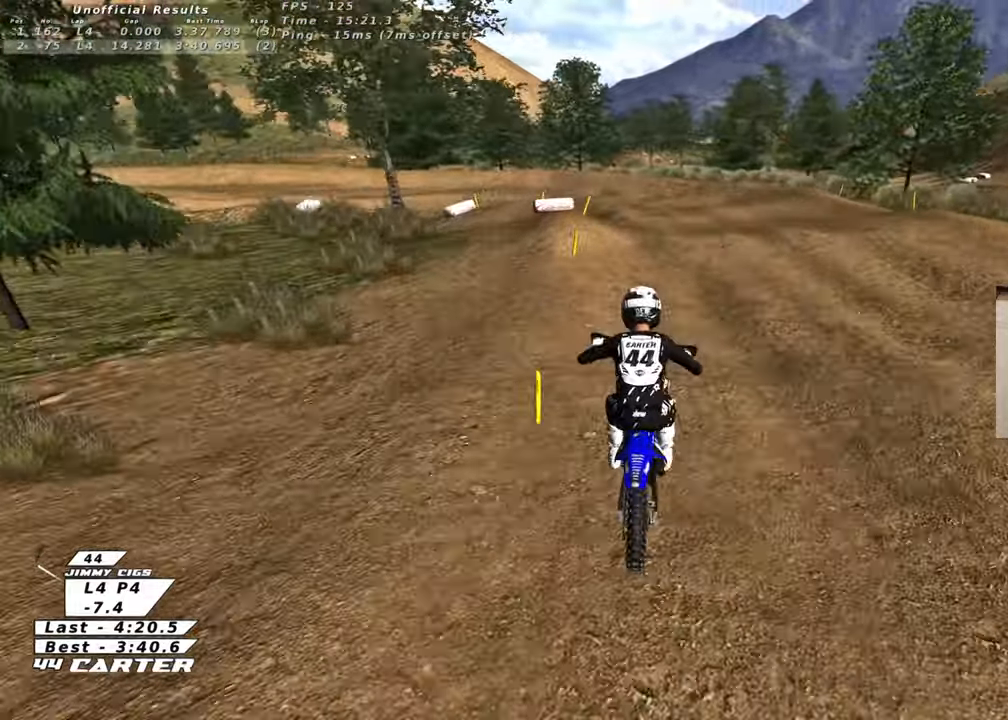
{"buttons": [], "left_stick": "down", "right_stick": "center", "events": [[50, "R2", "up"], [50, "X", "down"], [100, "left_stick", "left"], [133, "X", "up"], [267, "L2", "down"], [400, "L2", "up"], [400, "left_stick", "down"]]}
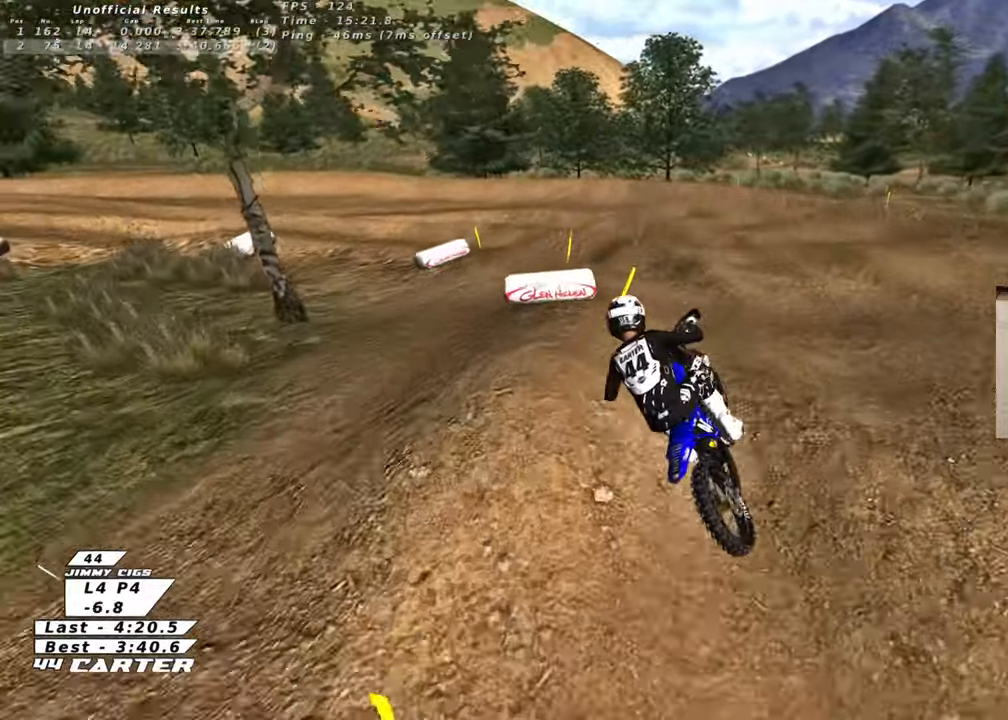
{"buttons": [], "left_stick": "up", "right_stick": "center", "events": [[50, "left_stick", "down-left"], [250, "R2", "down"], [300, "left_stick", "up-right"], [433, "left_stick", "up"], [450, "R2", "up"]]}
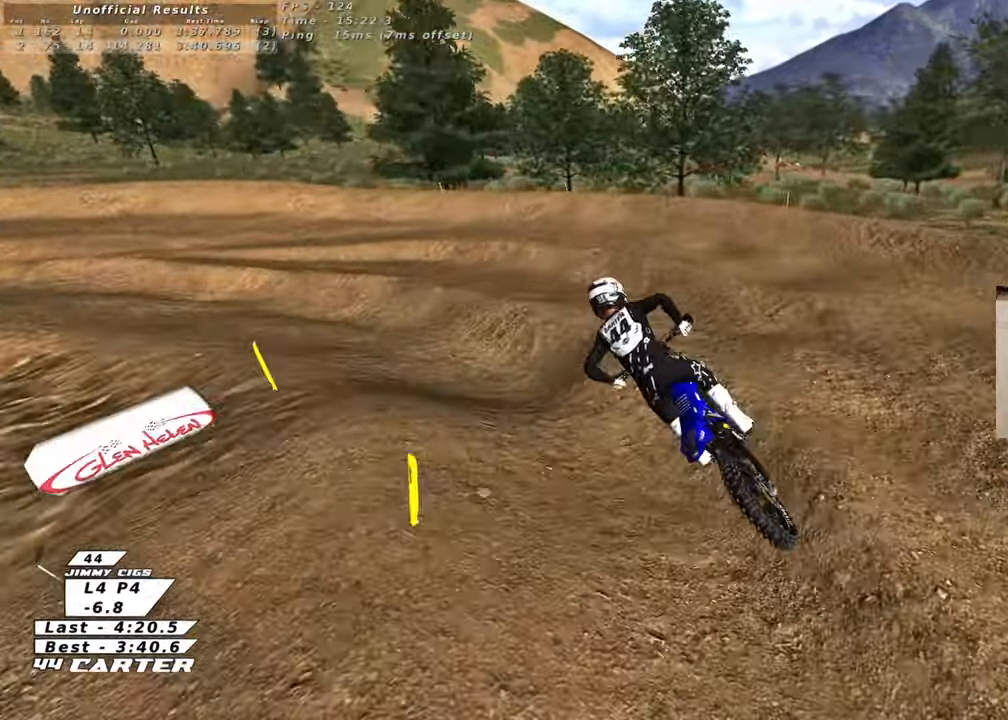
{"buttons": [], "left_stick": "up-left", "right_stick": "center", "events": [[117, "left_stick", "down"], [217, "left_stick", "down-left"], [383, "X", "down"], [417, "left_stick", "up-left"], [483, "X", "up"]]}
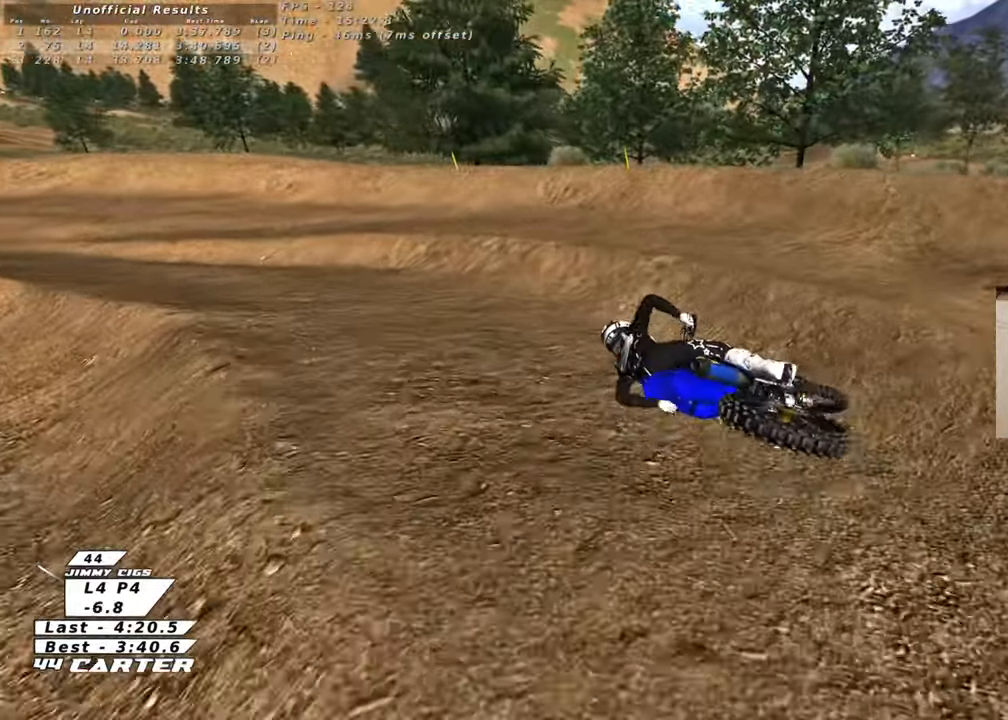
{"buttons": [], "left_stick": "up-right", "right_stick": "center", "events": [[233, "left_stick", "up-right"]]}
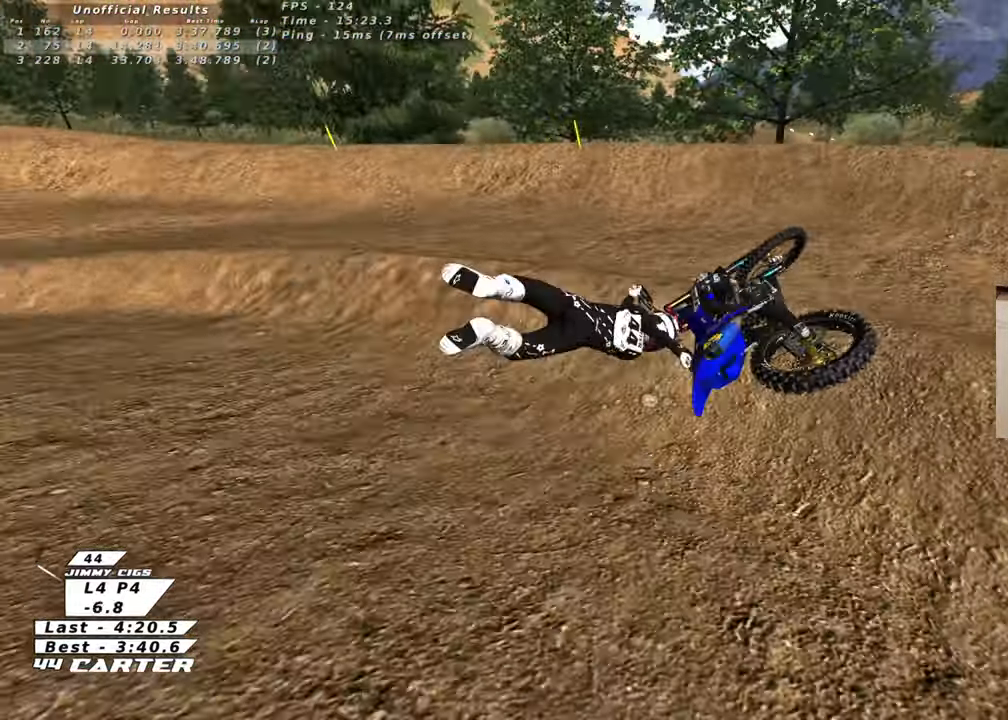
{"buttons": [], "left_stick": "center", "right_stick": "center", "events": [[100, "left_stick", "center"]]}
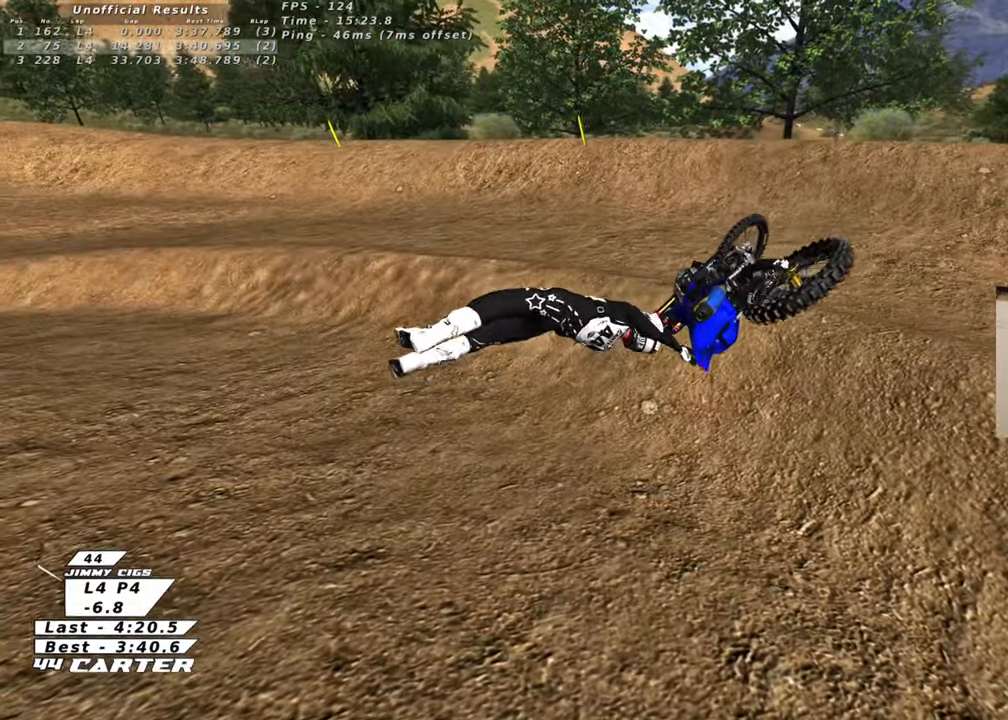
{"buttons": [], "left_stick": "center", "right_stick": "center", "events": []}
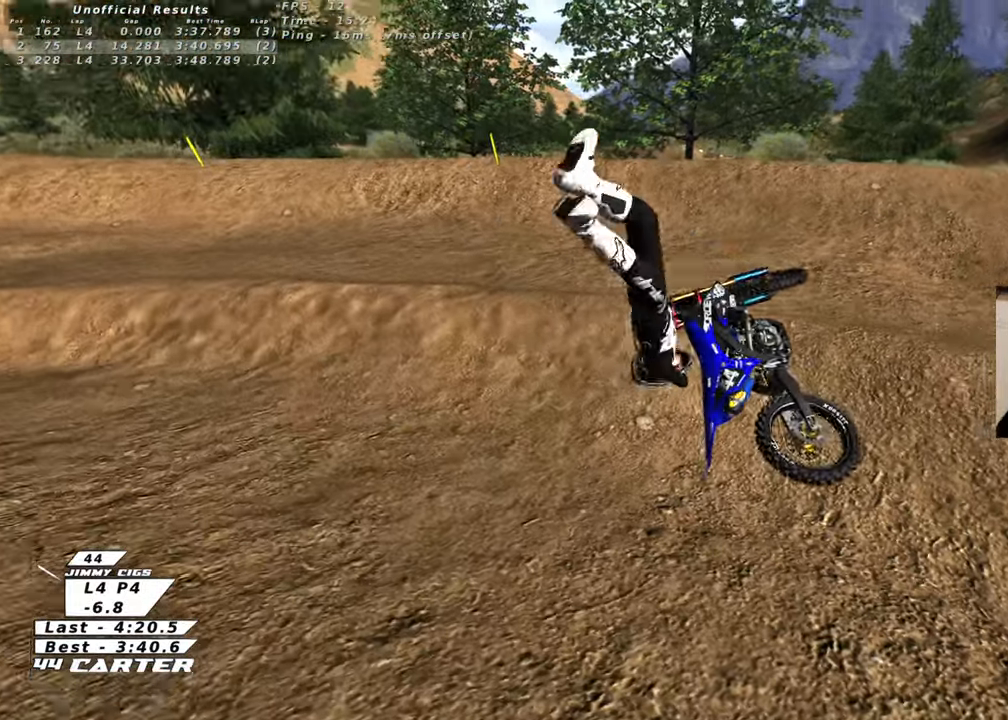
{"buttons": [], "left_stick": "center", "right_stick": "center", "events": []}
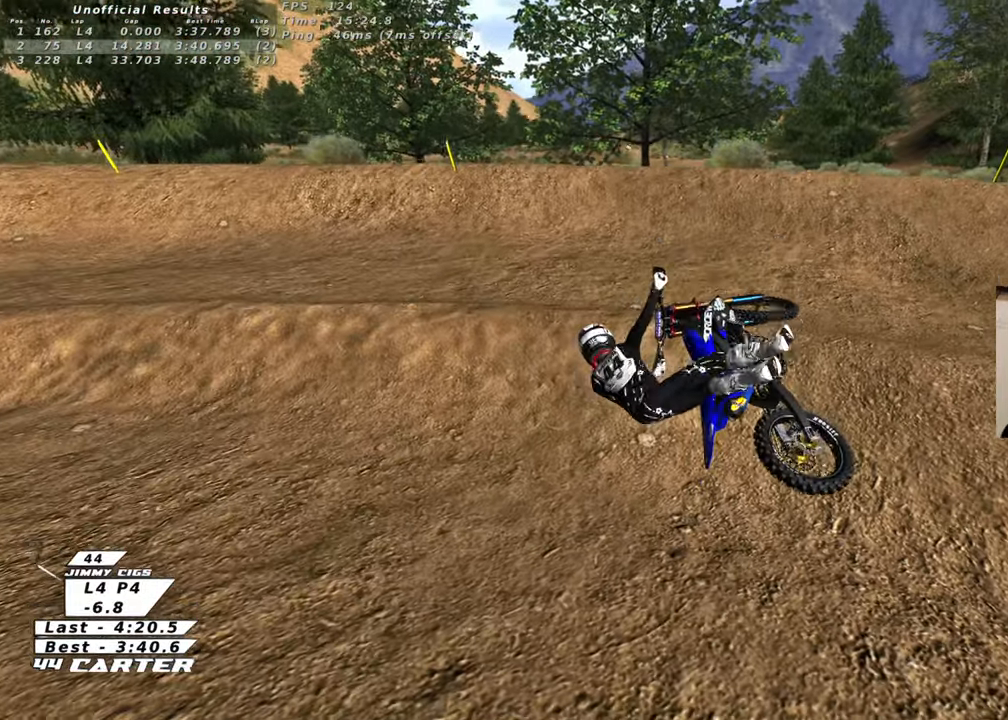
{"buttons": [], "left_stick": "center", "right_stick": "center", "events": []}
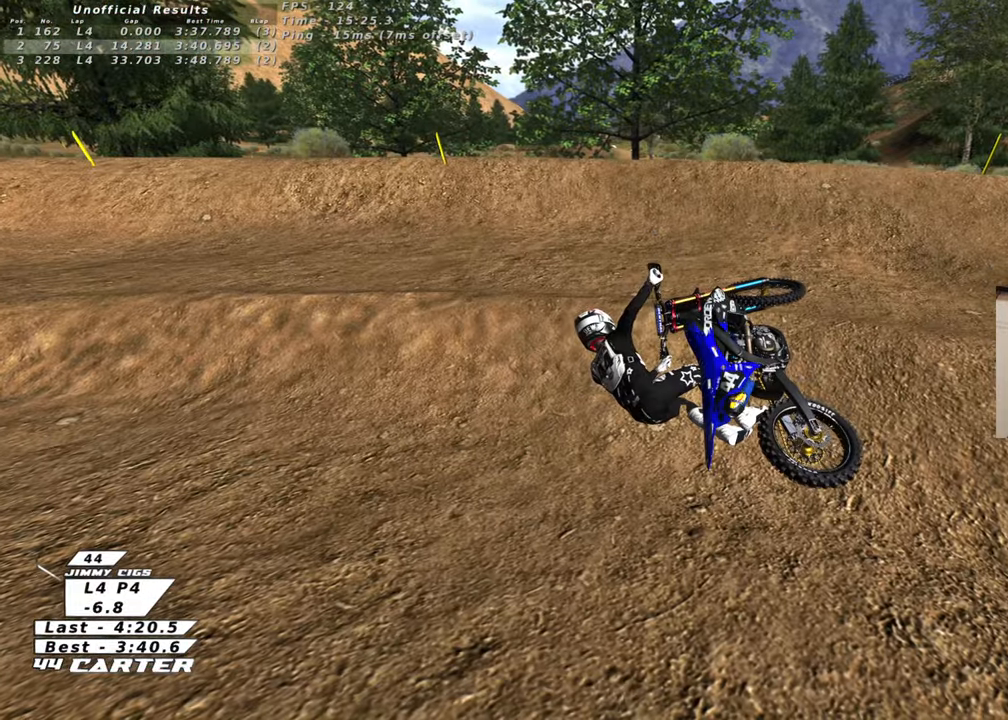
{"buttons": [], "left_stick": "center", "right_stick": "center", "events": []}
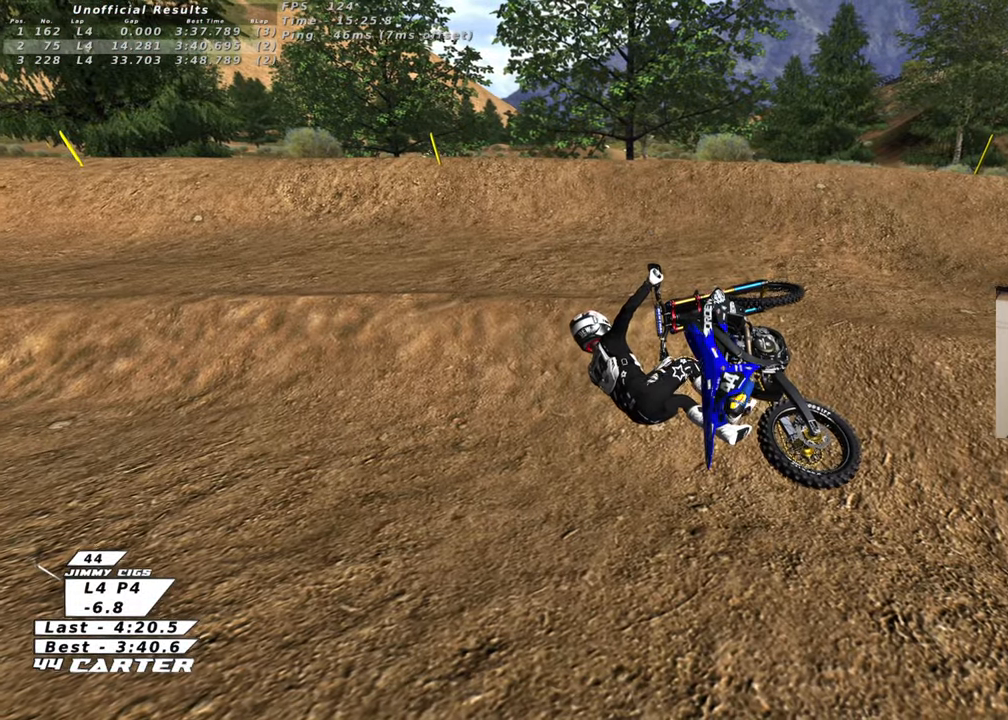
{"buttons": [], "left_stick": "center", "right_stick": "center", "events": []}